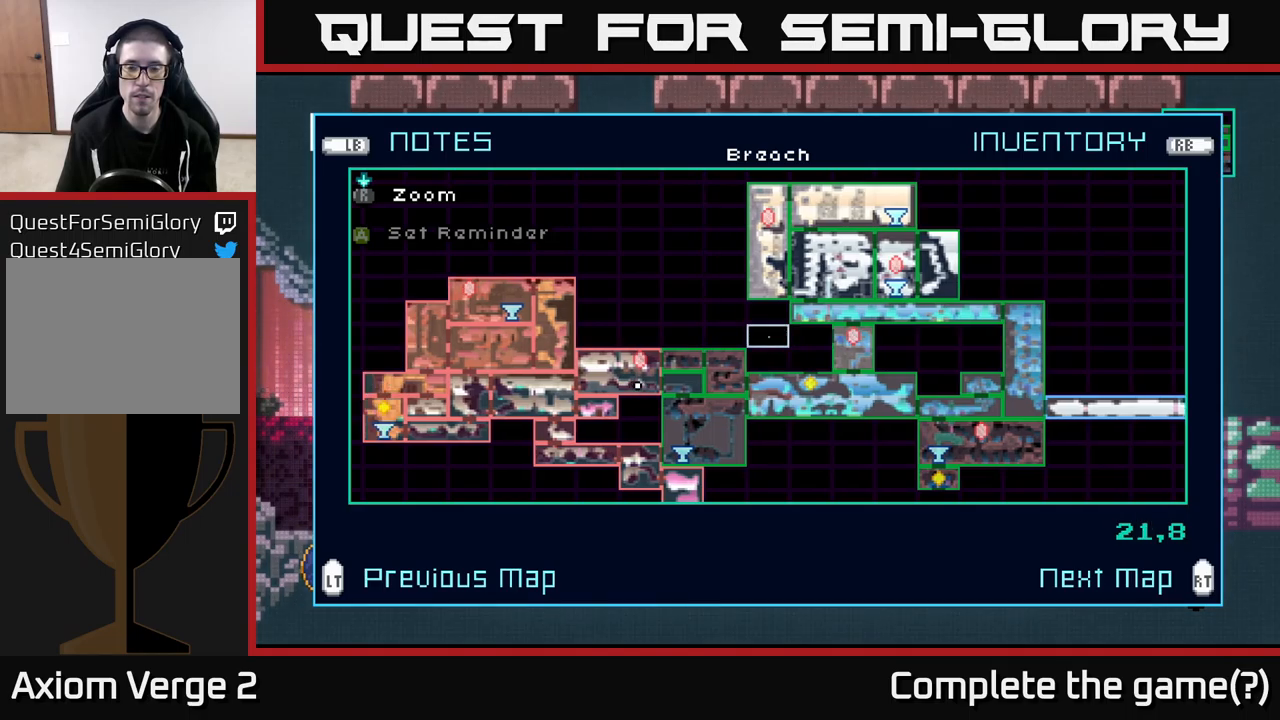
Gameplay with a controller (Xbox layout); each line is a JSON object with the inputs held at the frame after it. "events" lists button and stick changes between this image and that frame as [ms after this image, input, new state], when the widget could be followed in between.
{"buttons": [], "left_stick": "center", "right_stick": "center", "events": []}
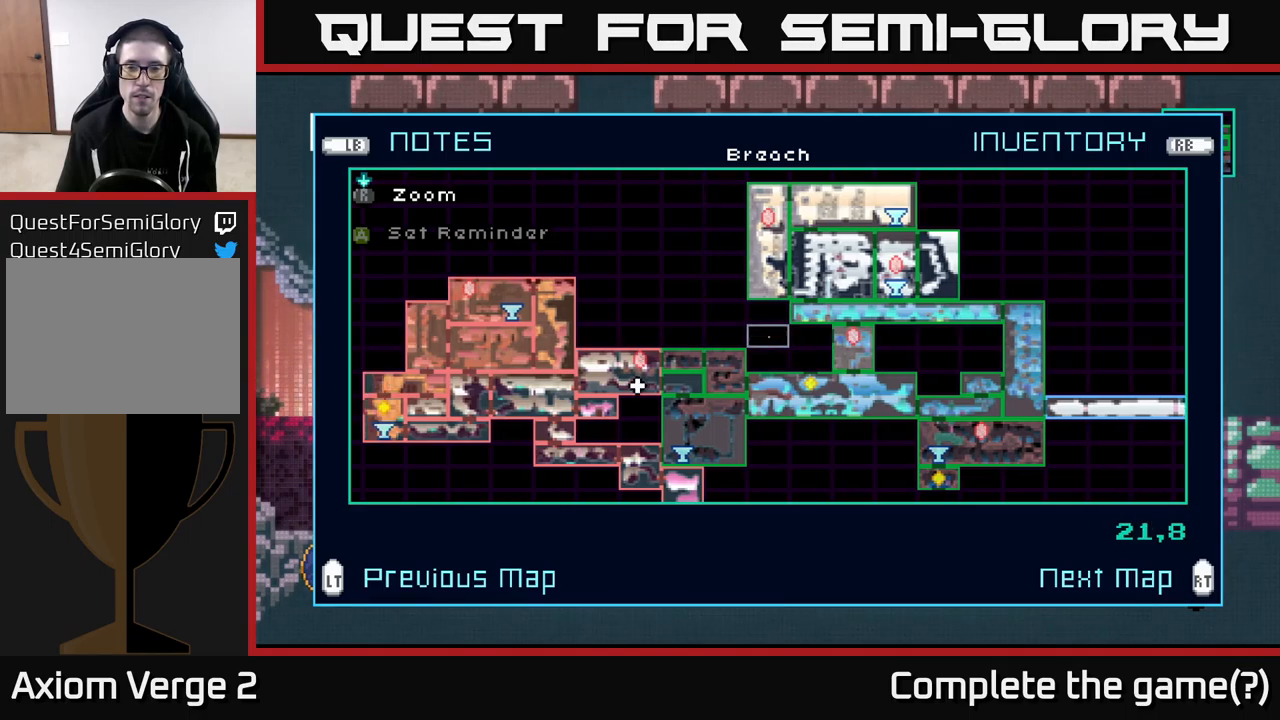
{"buttons": [], "left_stick": "center", "right_stick": "center", "events": []}
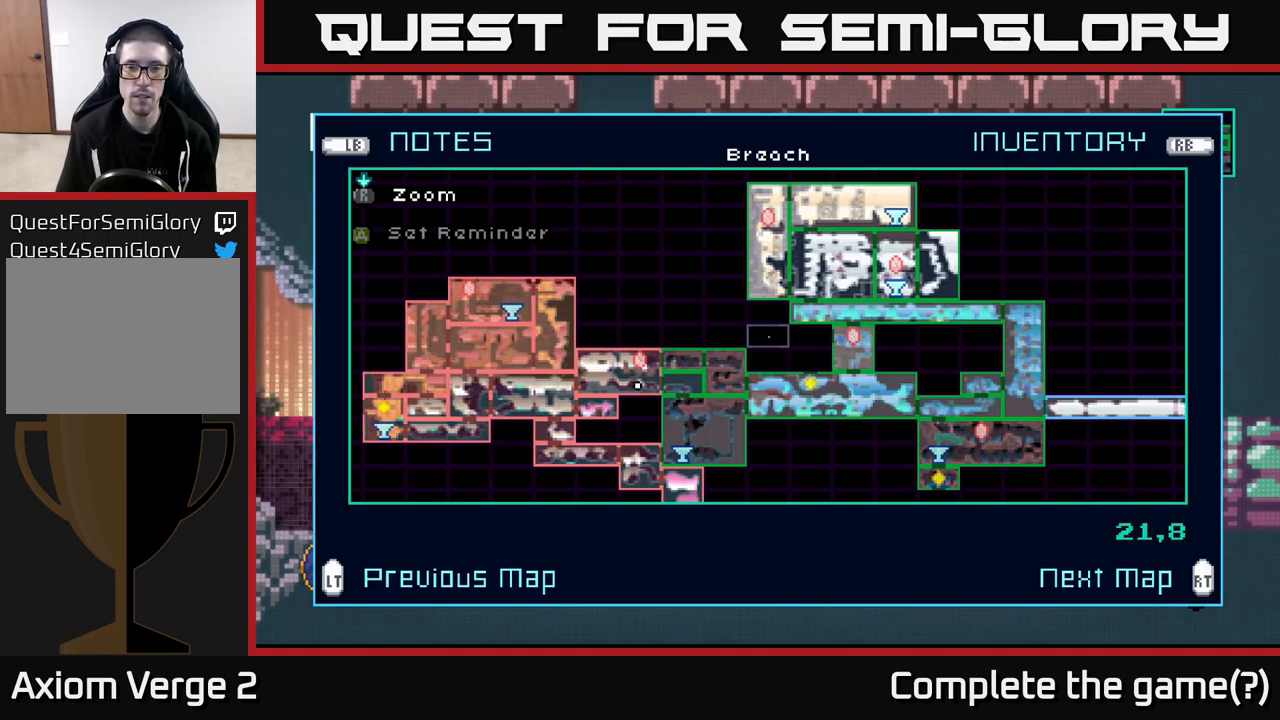
{"buttons": [], "left_stick": "center", "right_stick": "center", "events": []}
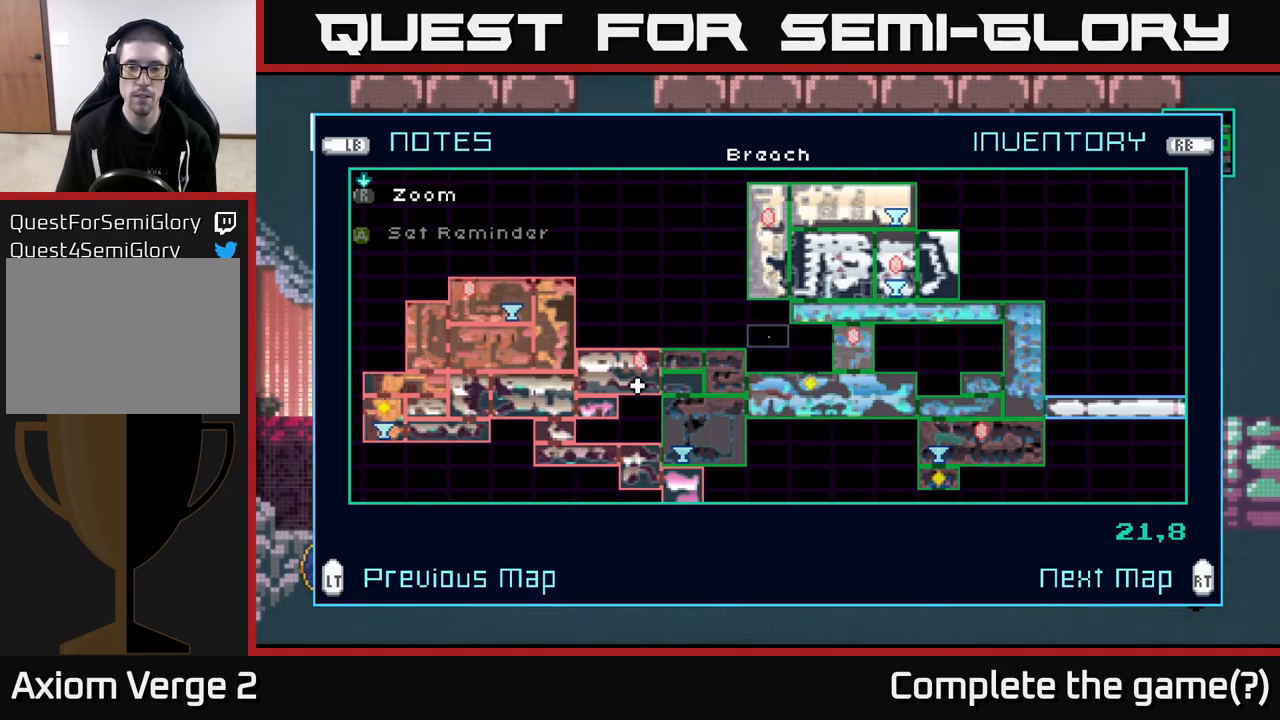
{"buttons": [], "left_stick": "center", "right_stick": "center", "events": []}
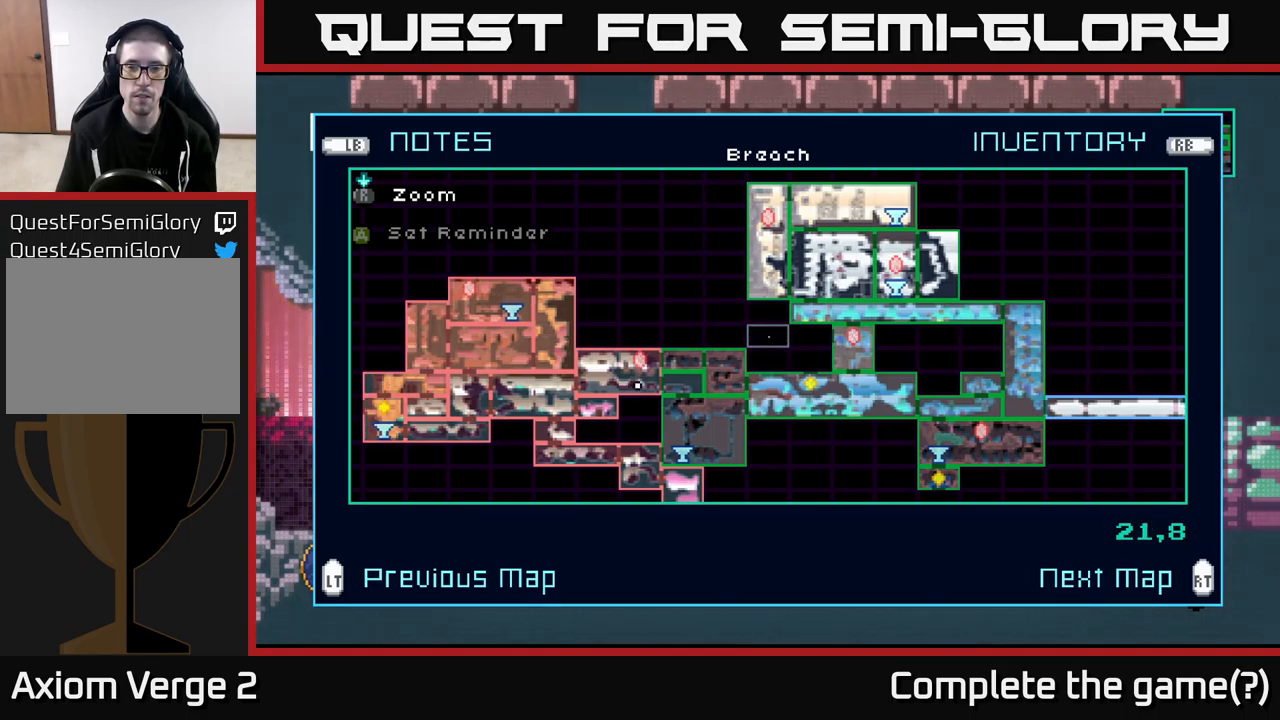
{"buttons": [], "left_stick": "center", "right_stick": "center", "events": []}
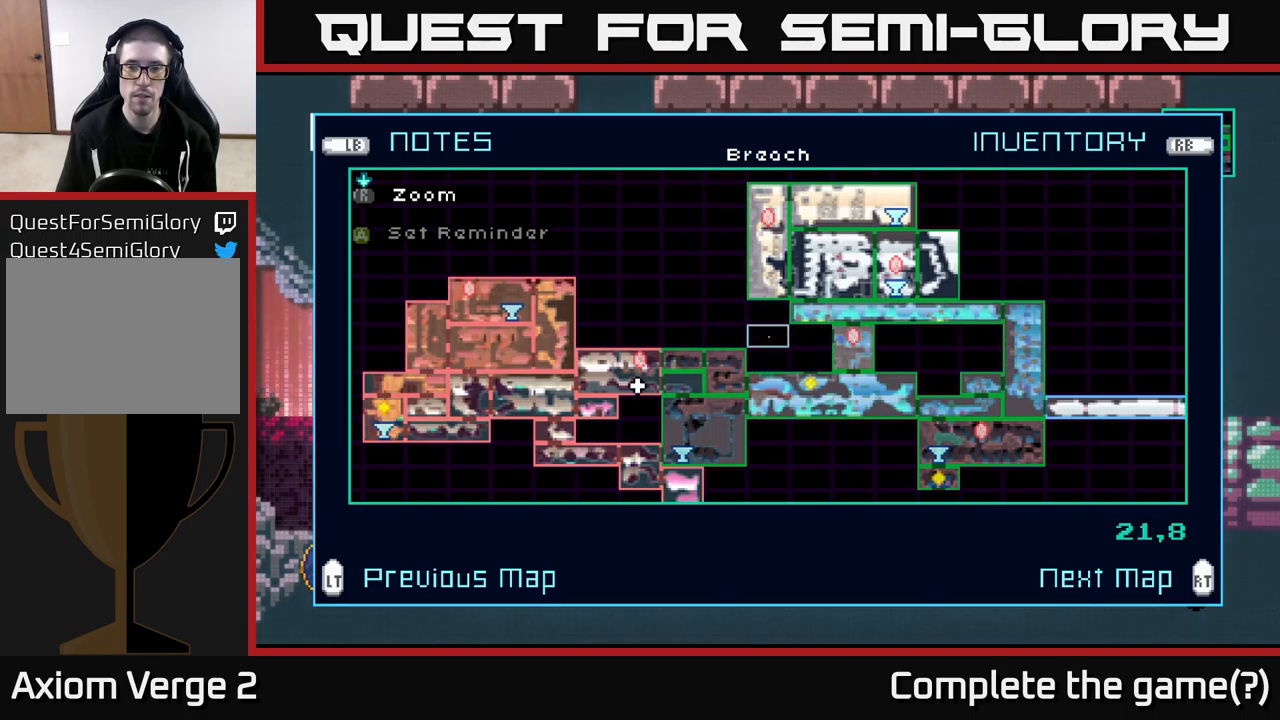
{"buttons": [], "left_stick": "center", "right_stick": "center", "events": []}
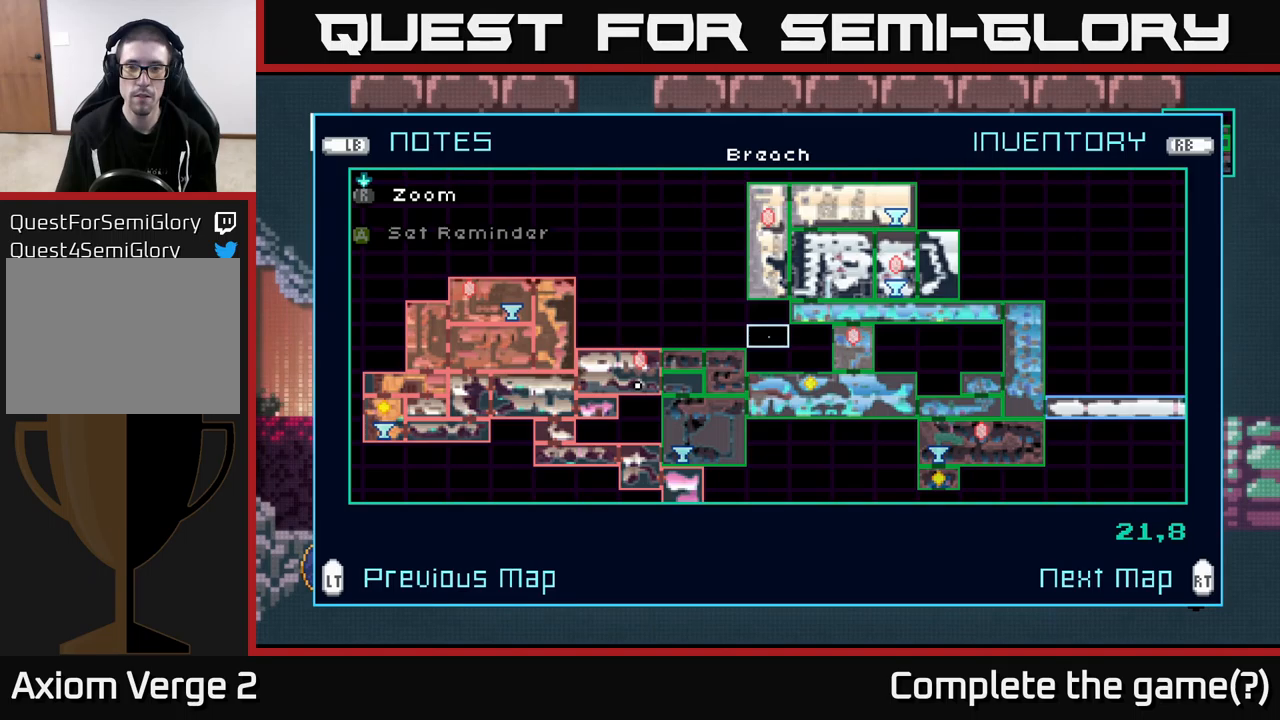
{"buttons": [], "left_stick": "center", "right_stick": "center", "events": []}
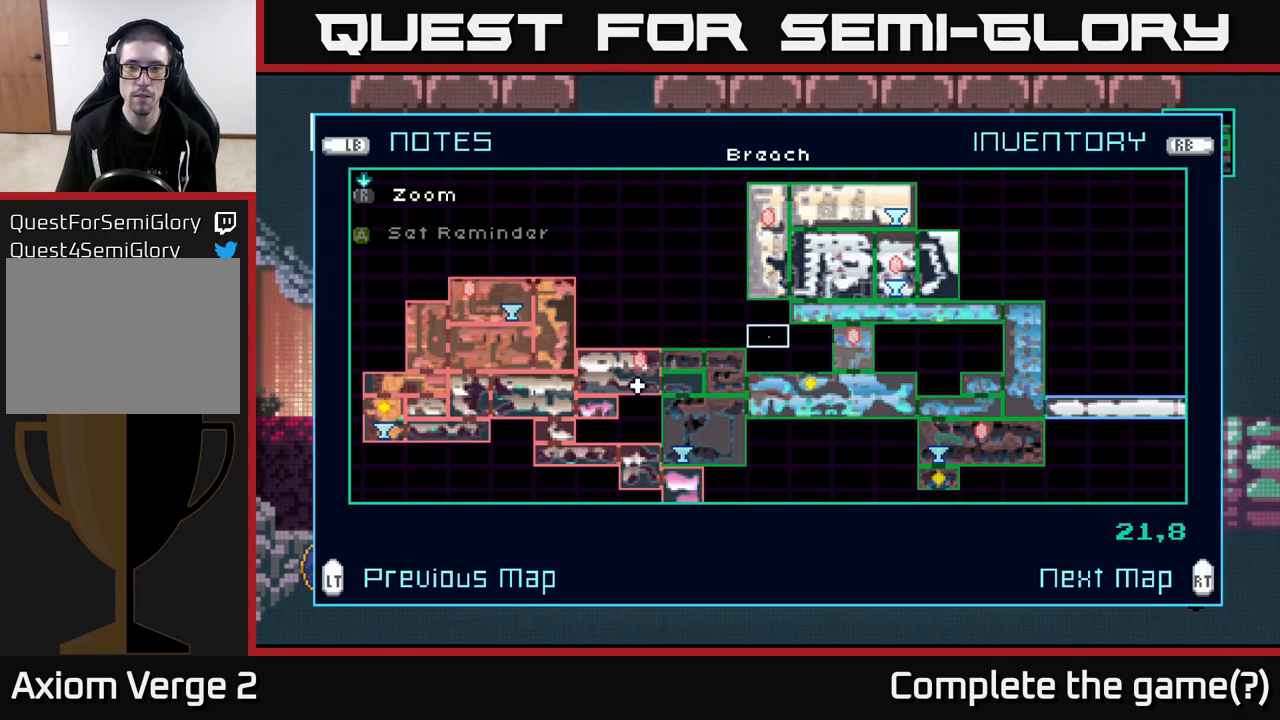
{"buttons": [], "left_stick": "center", "right_stick": "center", "events": [[184, "left_stick", "down"], [367, "left_stick", "center"]]}
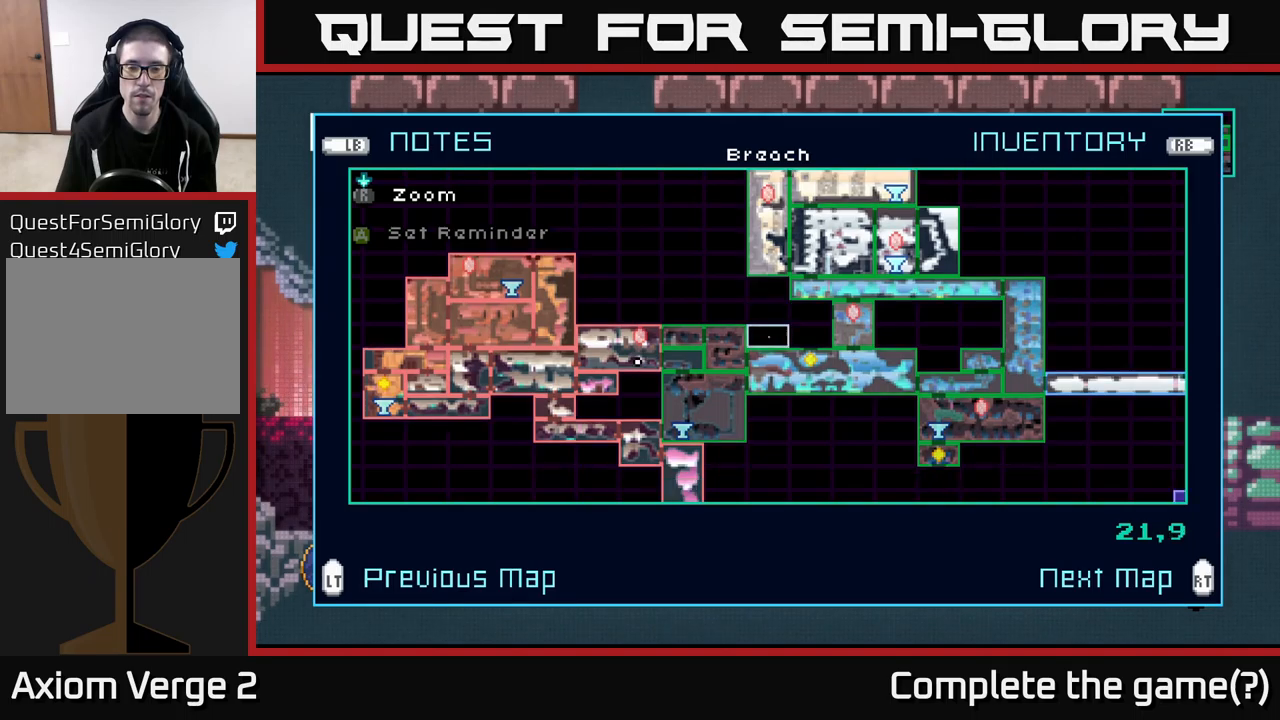
{"buttons": [], "left_stick": "down", "right_stick": "center", "events": [[50, "left_stick", "down-left"], [217, "left_stick", "center"], [367, "left_stick", "down"]]}
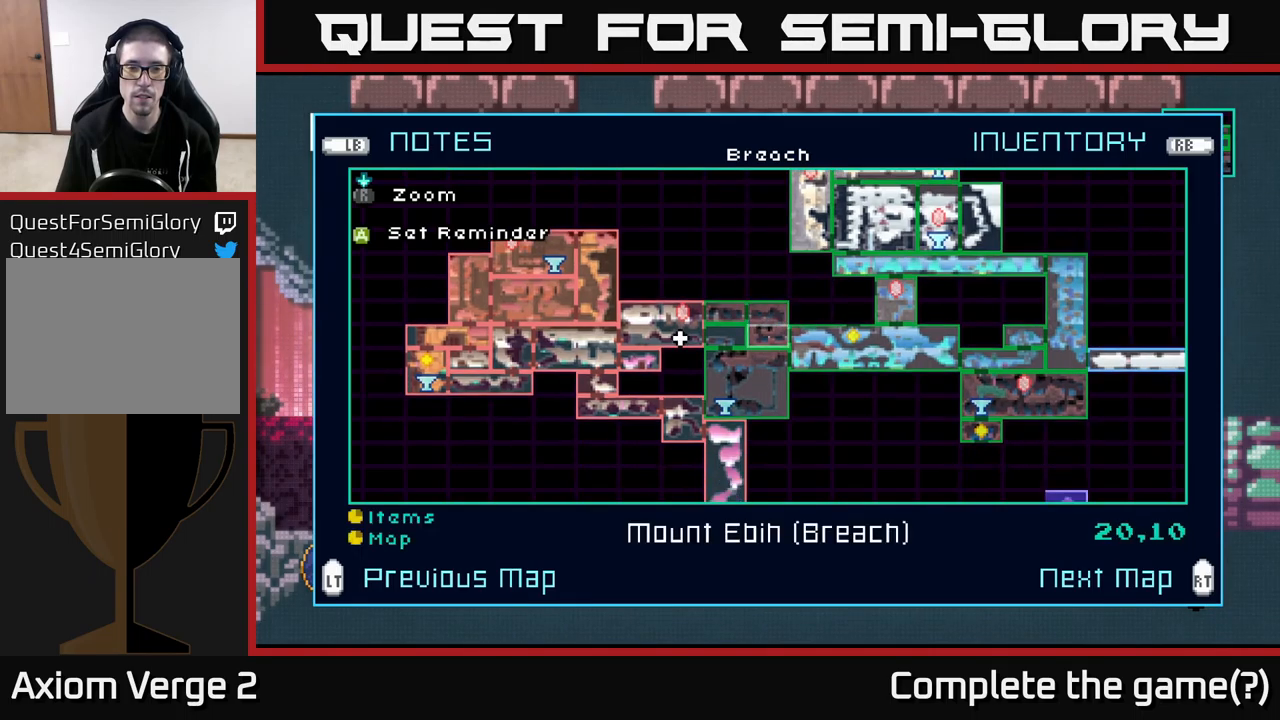
{"buttons": [], "left_stick": "down", "right_stick": "center", "events": [[34, "left_stick", "center"], [134, "left_stick", "down"], [317, "left_stick", "center"], [384, "left_stick", "down"]]}
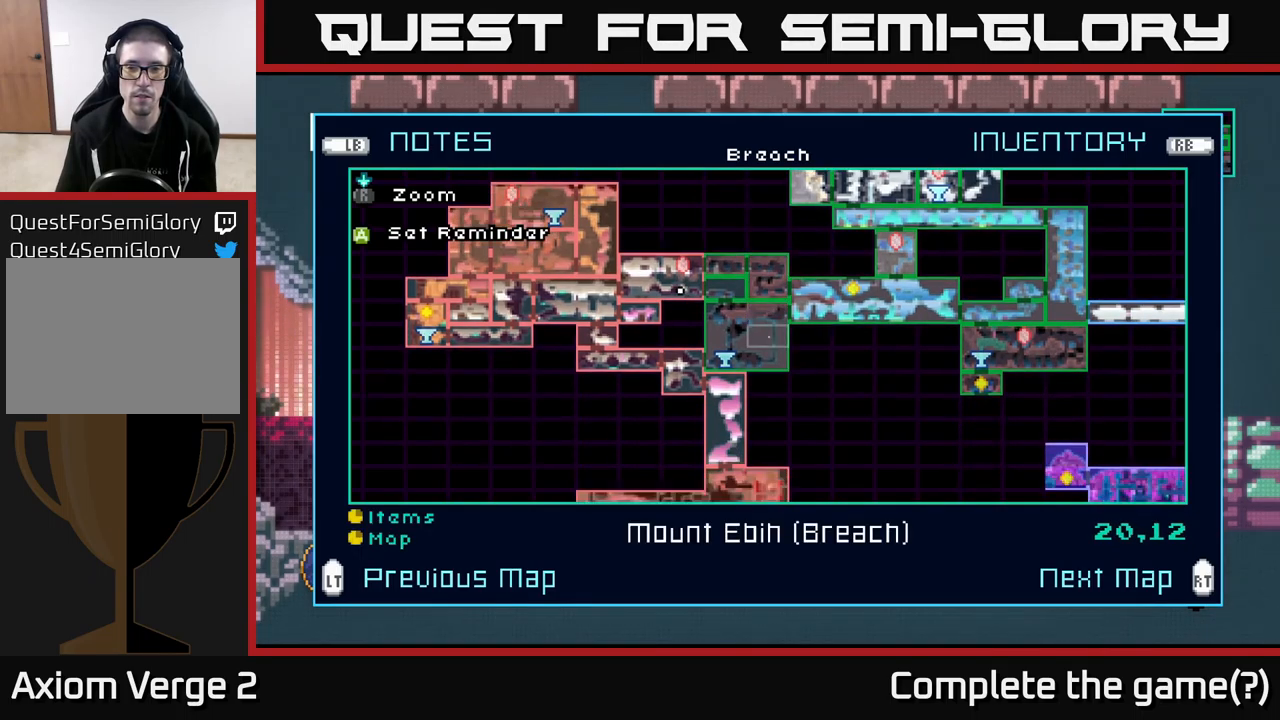
{"buttons": [], "left_stick": "center", "right_stick": "center", "events": [[50, "left_stick", "center"], [217, "left_stick", "right"], [384, "left_stick", "center"]]}
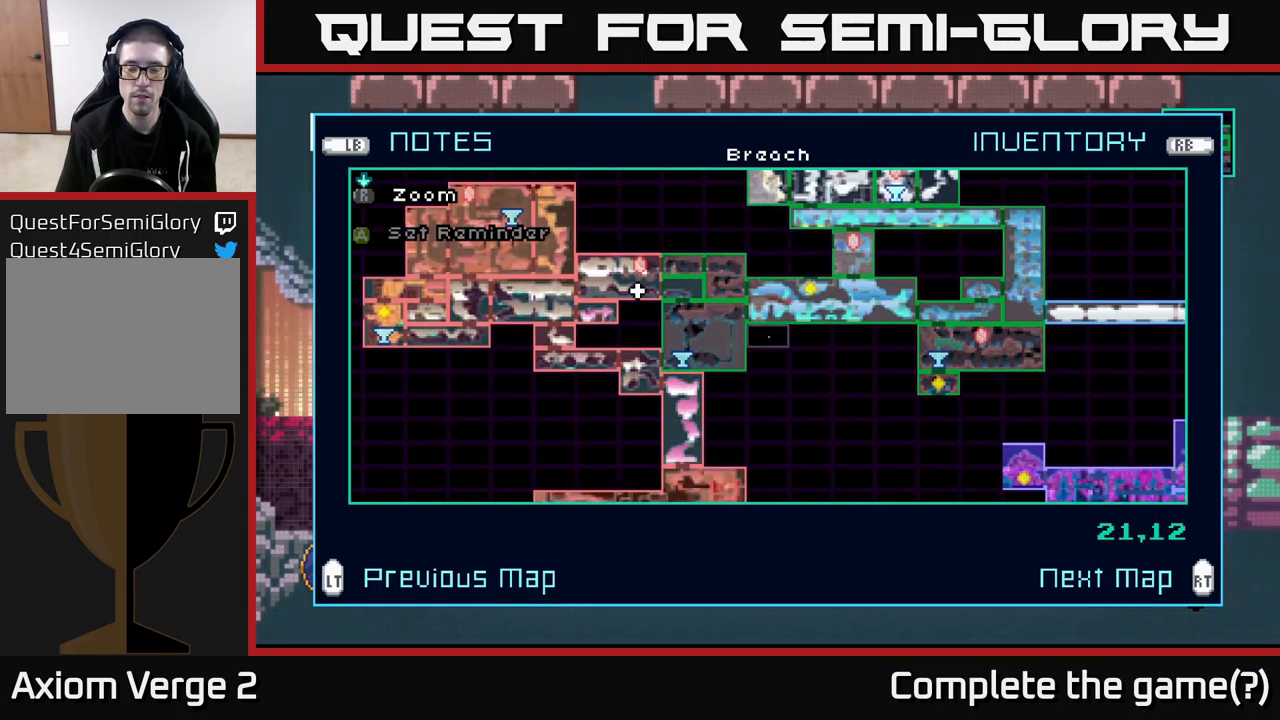
{"buttons": [], "left_stick": "center", "right_stick": "center", "events": [[300, "left_stick", "left"], [467, "left_stick", "center"]]}
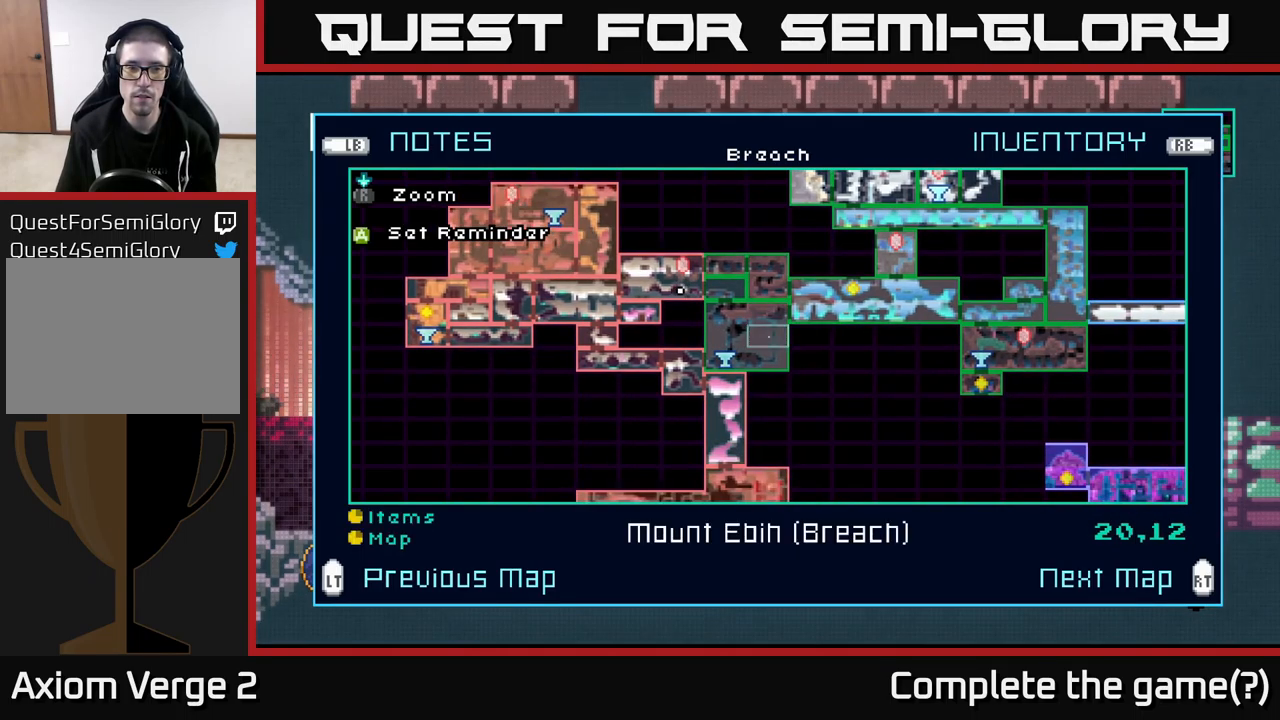
{"buttons": [], "left_stick": "right", "right_stick": "center", "events": [[100, "left_stick", "up-left"], [200, "left_stick", "center"], [250, "left_stick", "right"]]}
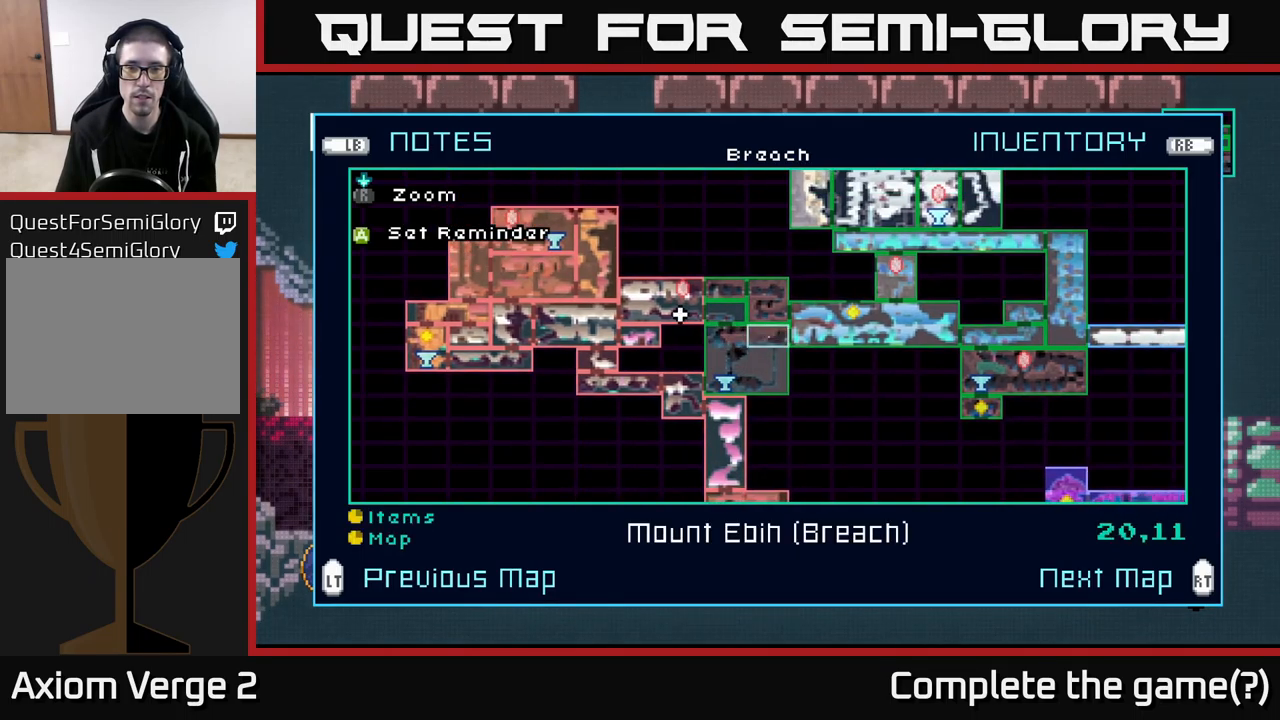
{"buttons": [], "left_stick": "right", "right_stick": "center", "events": []}
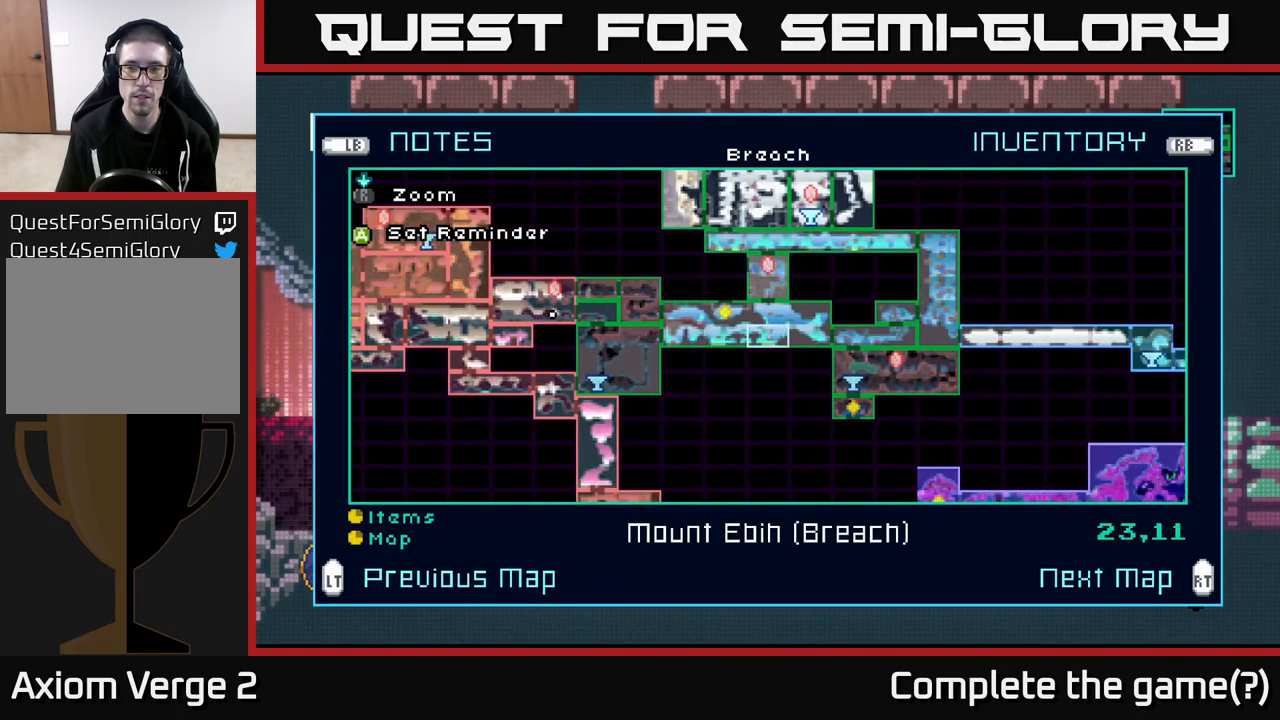
{"buttons": [], "left_stick": "center", "right_stick": "center", "events": [[434, "left_stick", "center"]]}
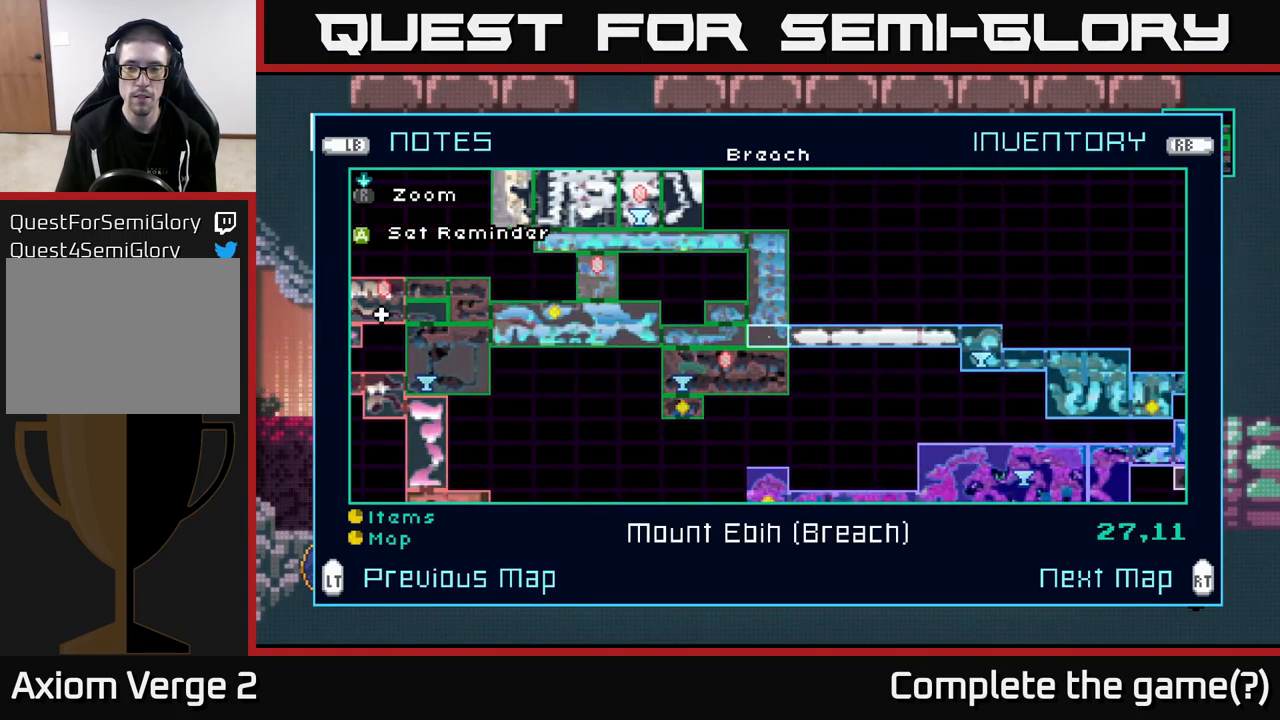
{"buttons": [], "left_stick": "center", "right_stick": "center", "events": [[167, "left_stick", "right"], [367, "left_stick", "center"]]}
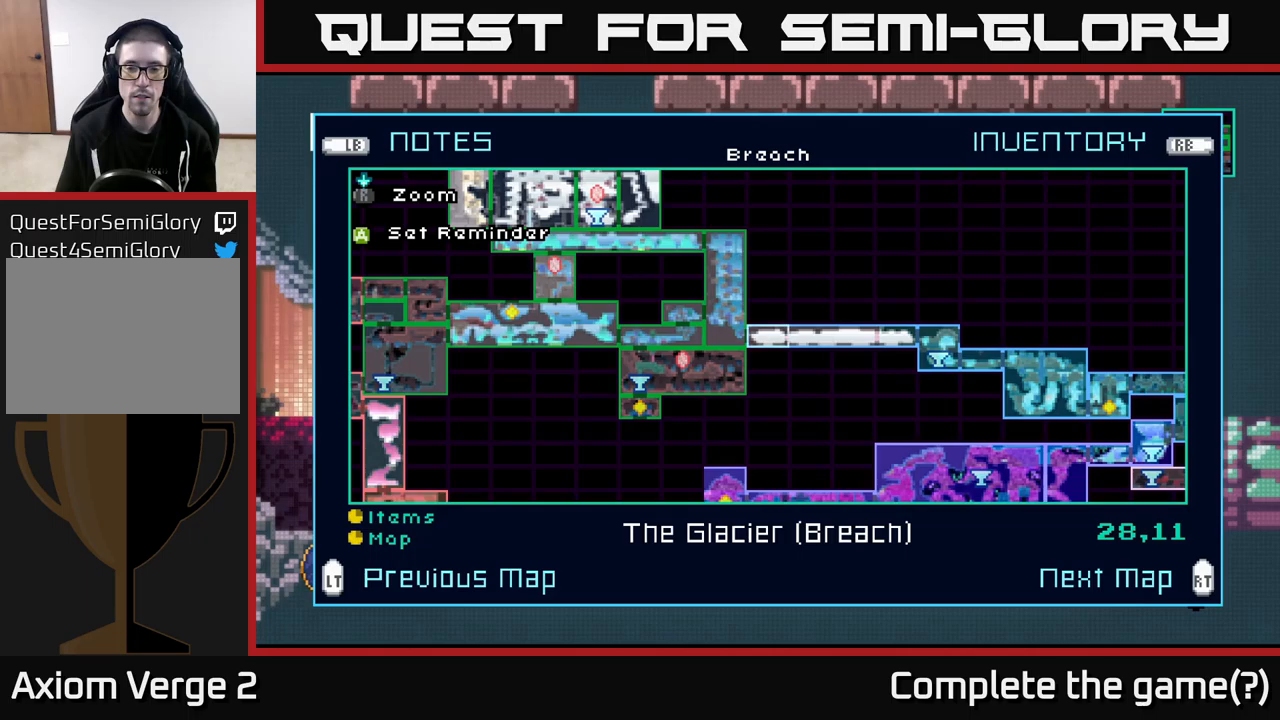
{"buttons": [], "left_stick": "center", "right_stick": "center", "events": []}
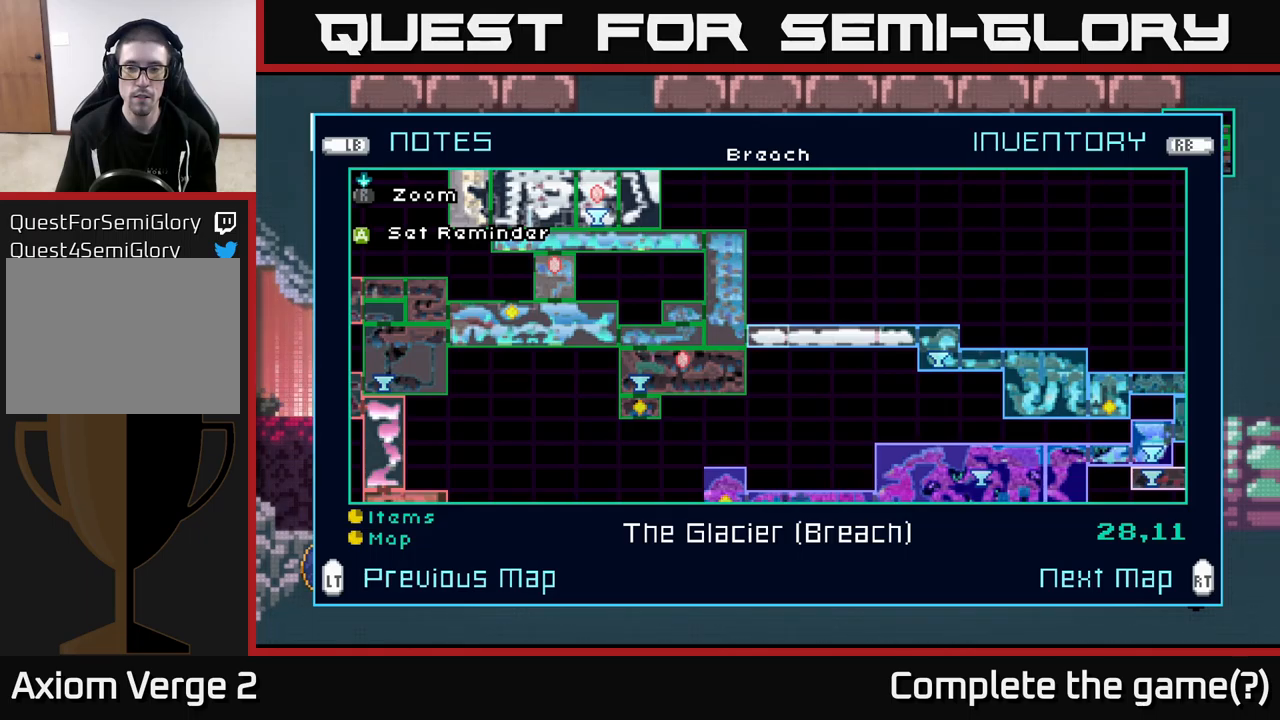
{"buttons": [], "left_stick": "center", "right_stick": "center", "events": []}
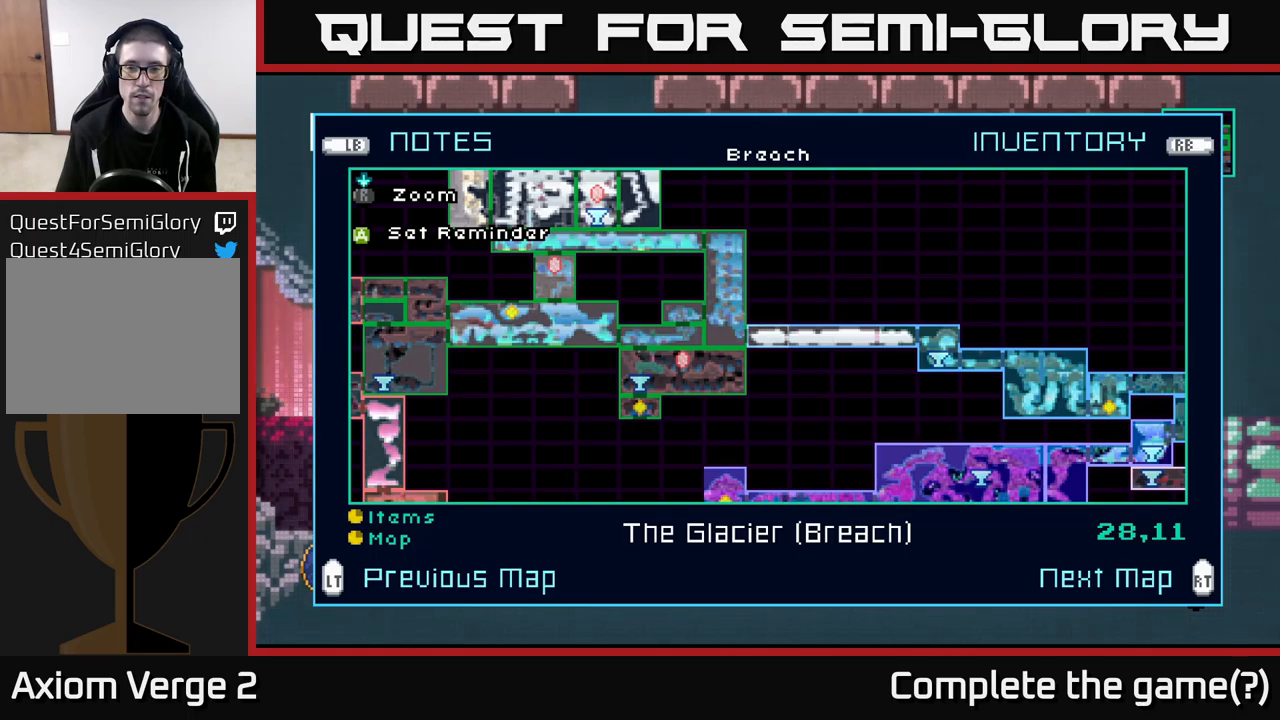
{"buttons": [], "left_stick": "center", "right_stick": "center", "events": []}
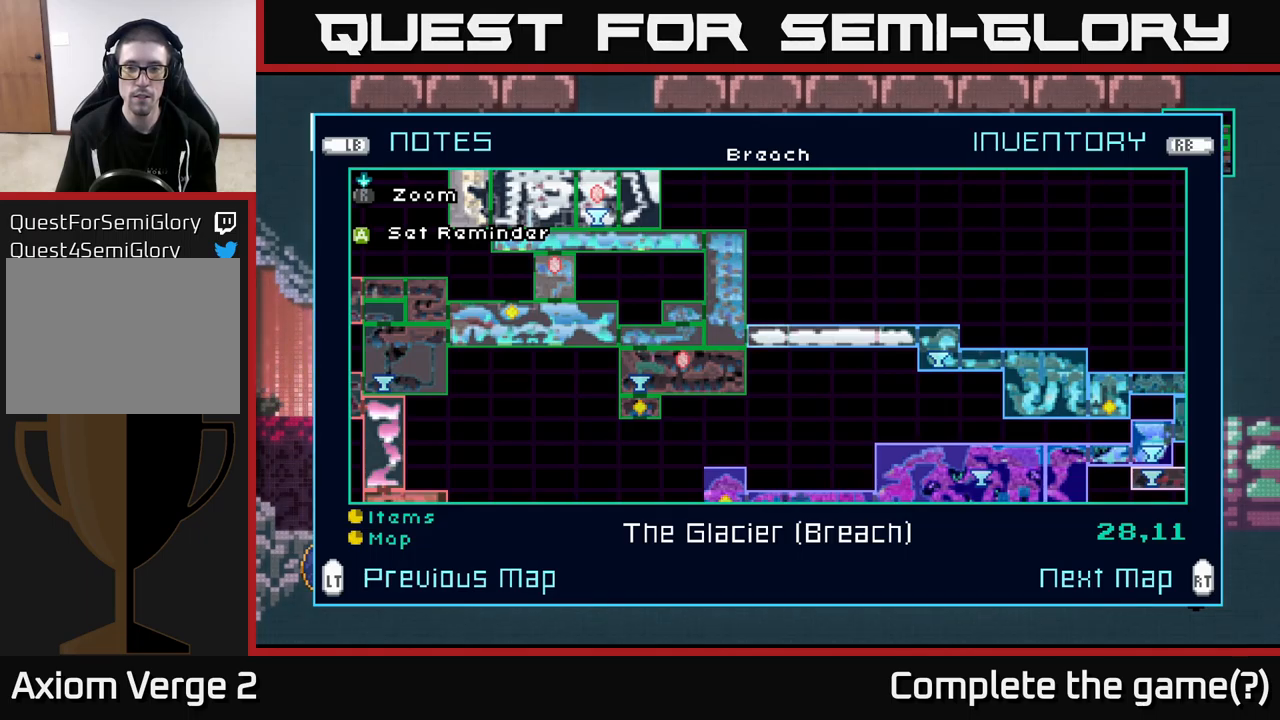
{"buttons": [], "left_stick": "center", "right_stick": "center", "events": []}
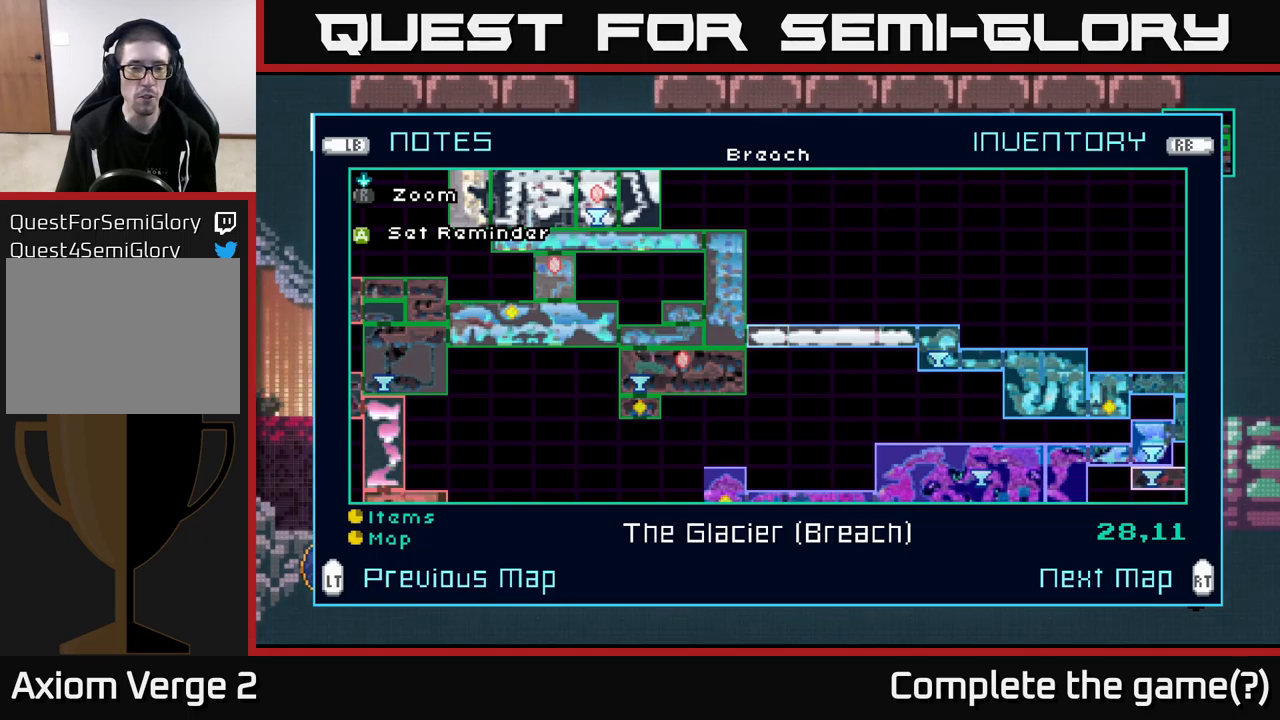
{"buttons": [], "left_stick": "center", "right_stick": "center", "events": []}
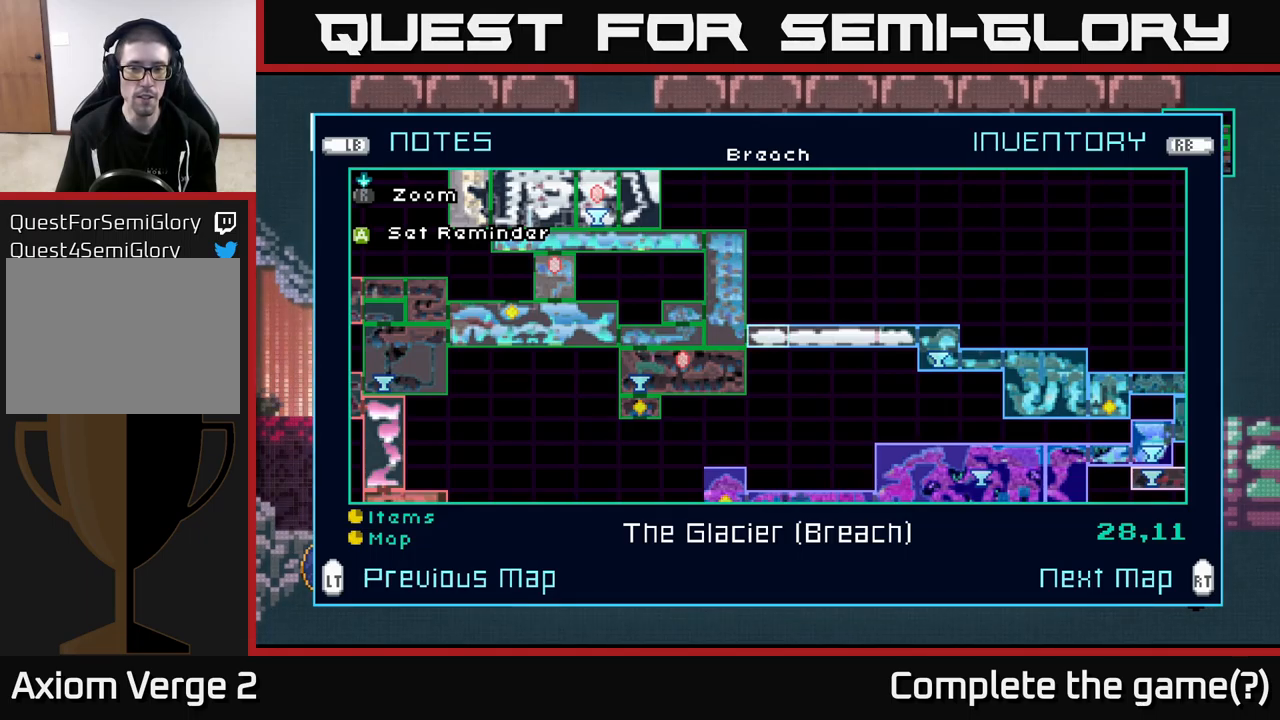
{"buttons": [], "left_stick": "center", "right_stick": "center", "events": []}
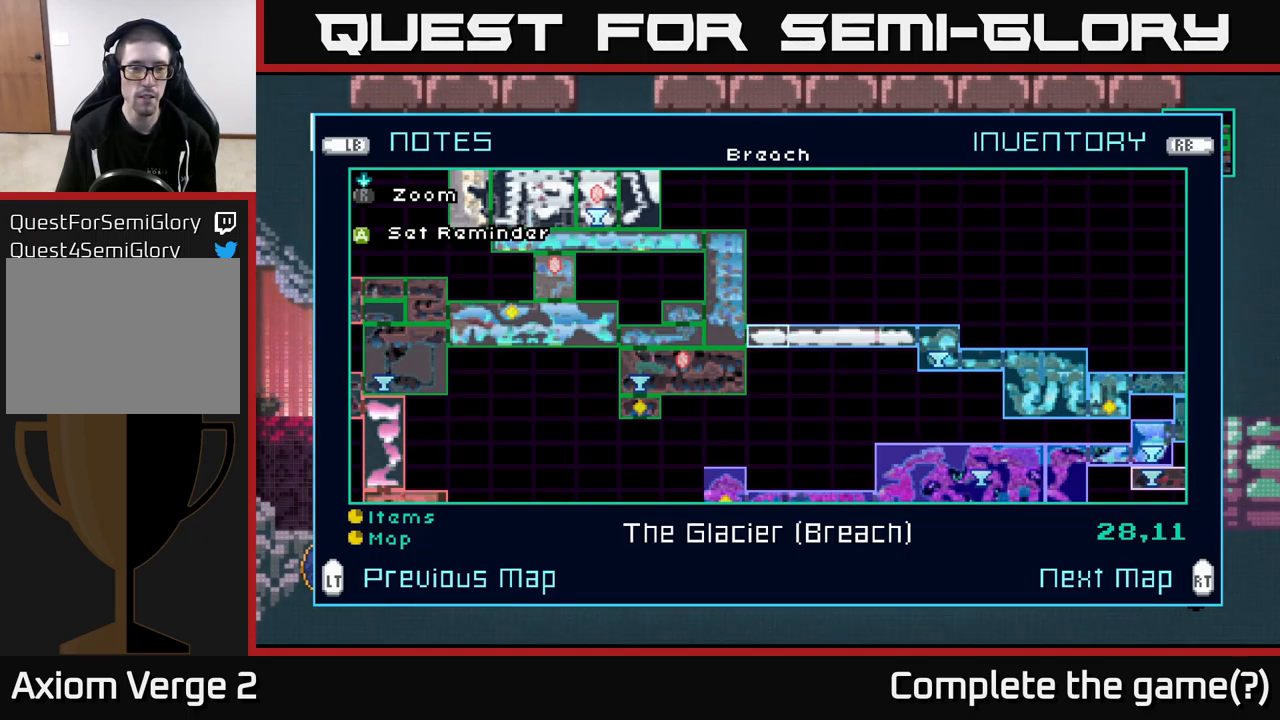
{"buttons": [], "left_stick": "right", "right_stick": "center", "events": [[216, "left_stick", "right"]]}
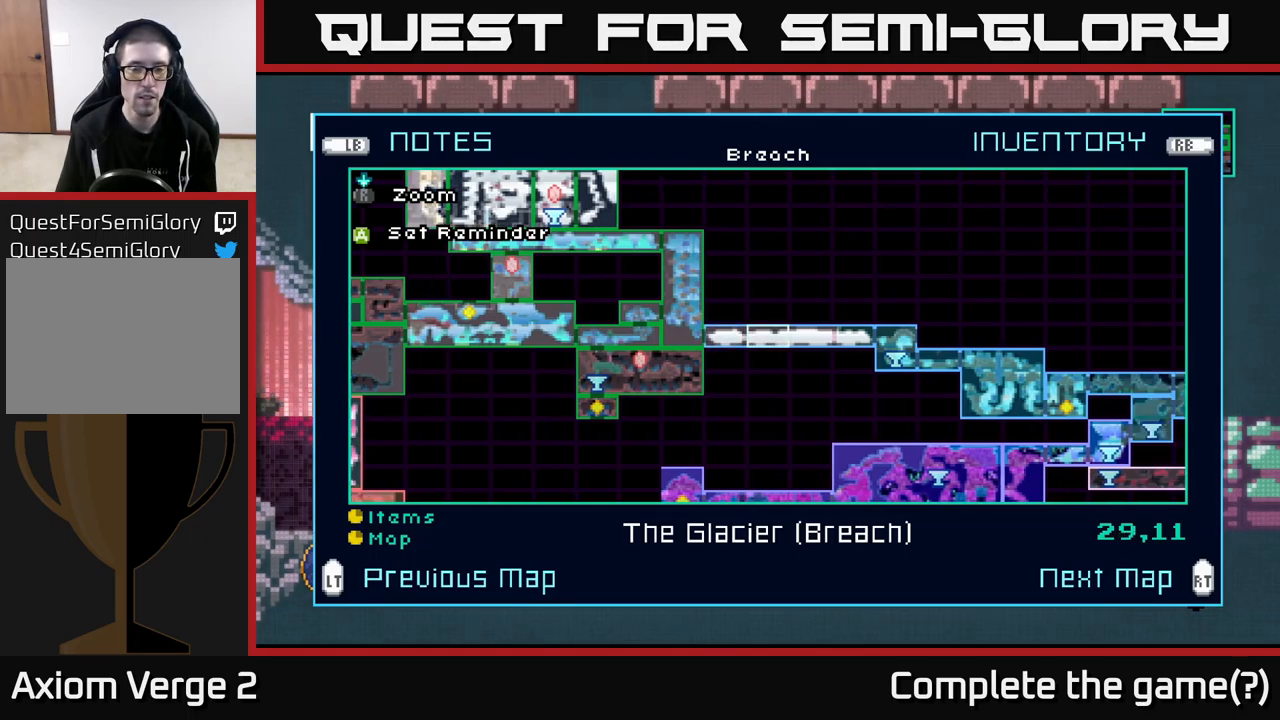
{"buttons": [], "left_stick": "right", "right_stick": "center", "events": []}
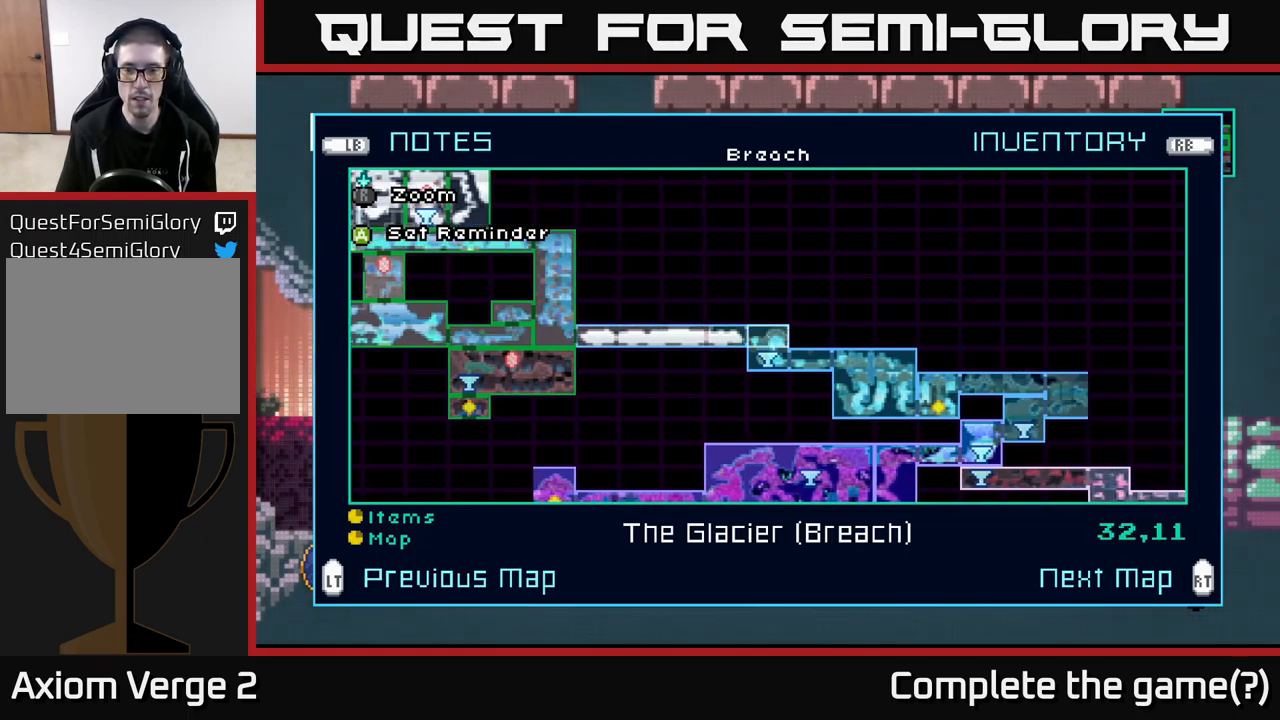
{"buttons": [], "left_stick": "down", "right_stick": "center", "events": [[100, "left_stick", "center"], [383, "left_stick", "down"]]}
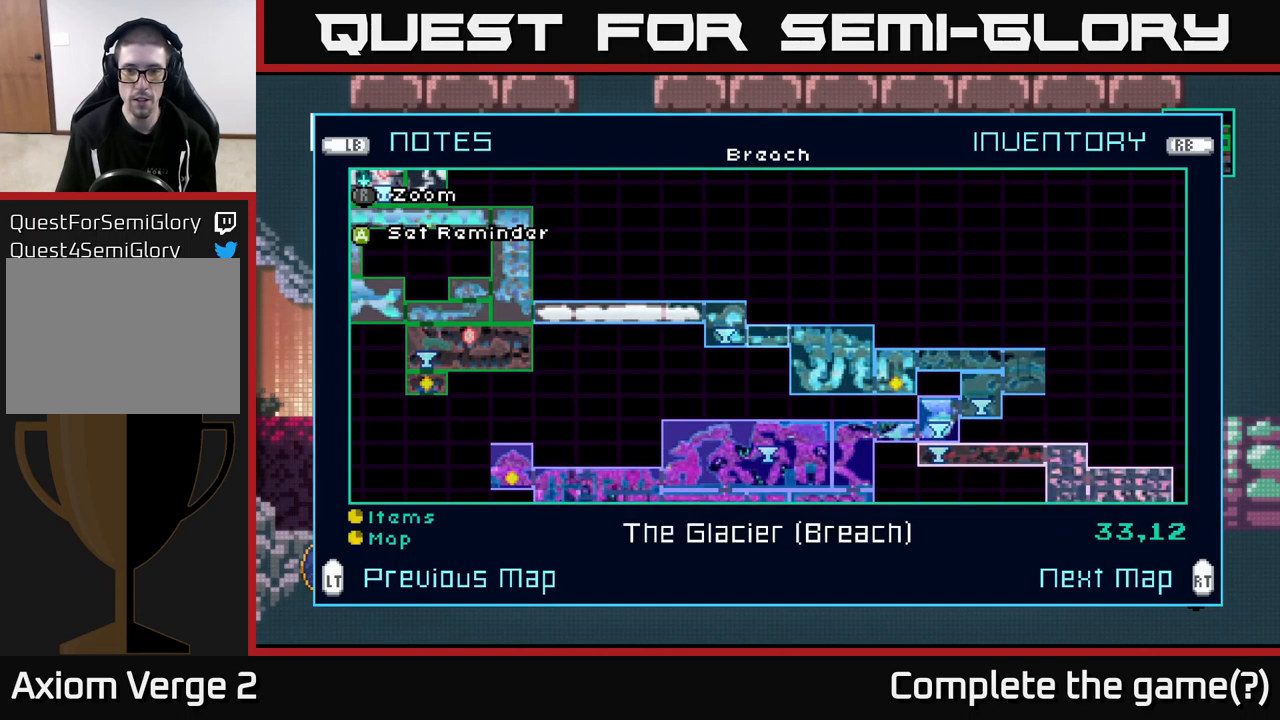
{"buttons": [], "left_stick": "right", "right_stick": "center", "events": [[66, "left_stick", "center"], [116, "left_stick", "left"], [250, "left_stick", "center"], [433, "left_stick", "right"]]}
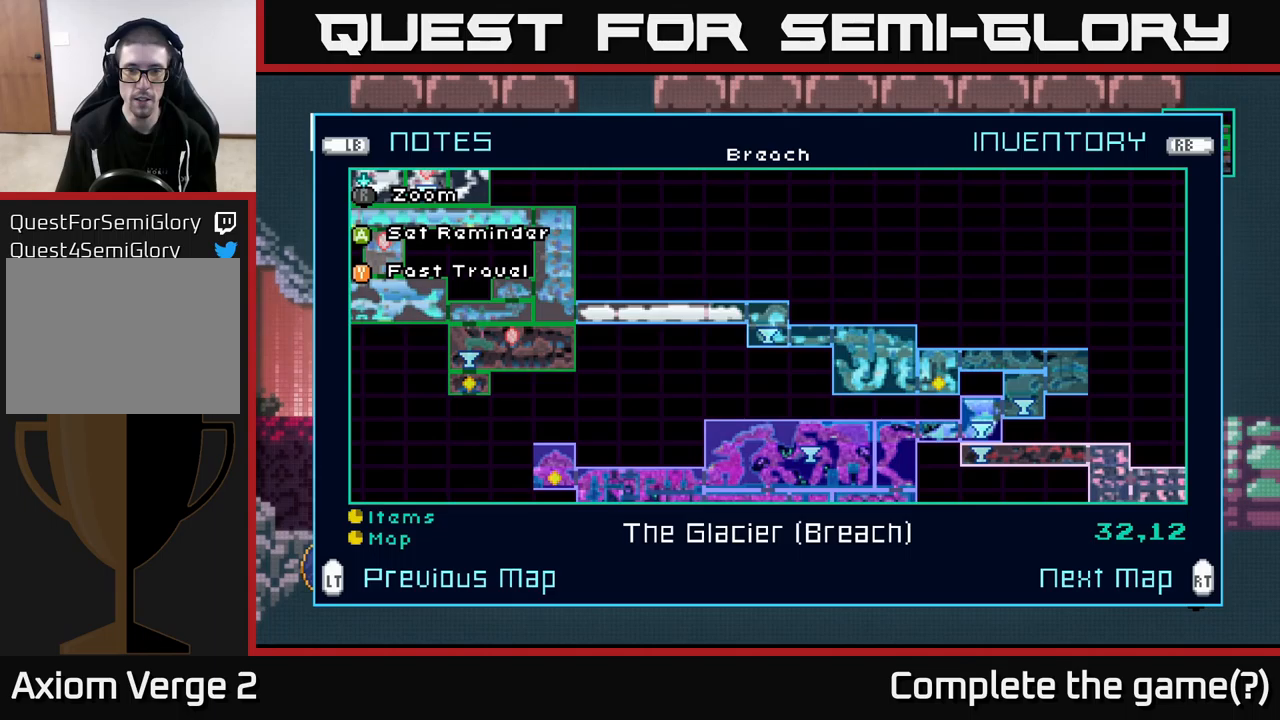
{"buttons": [], "left_stick": "center", "right_stick": "center", "events": [[83, "left_stick", "center"], [100, "Y", "down"], [150, "Y", "up"]]}
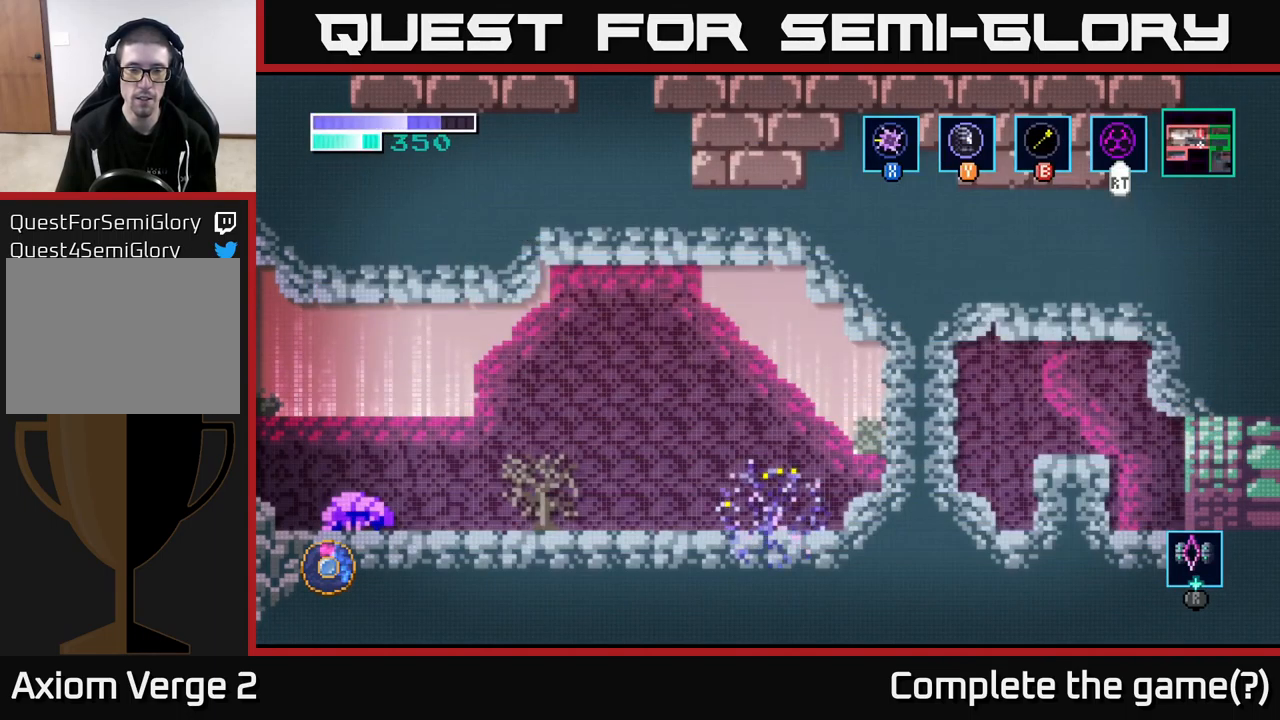
{"buttons": [], "left_stick": "center", "right_stick": "center", "events": []}
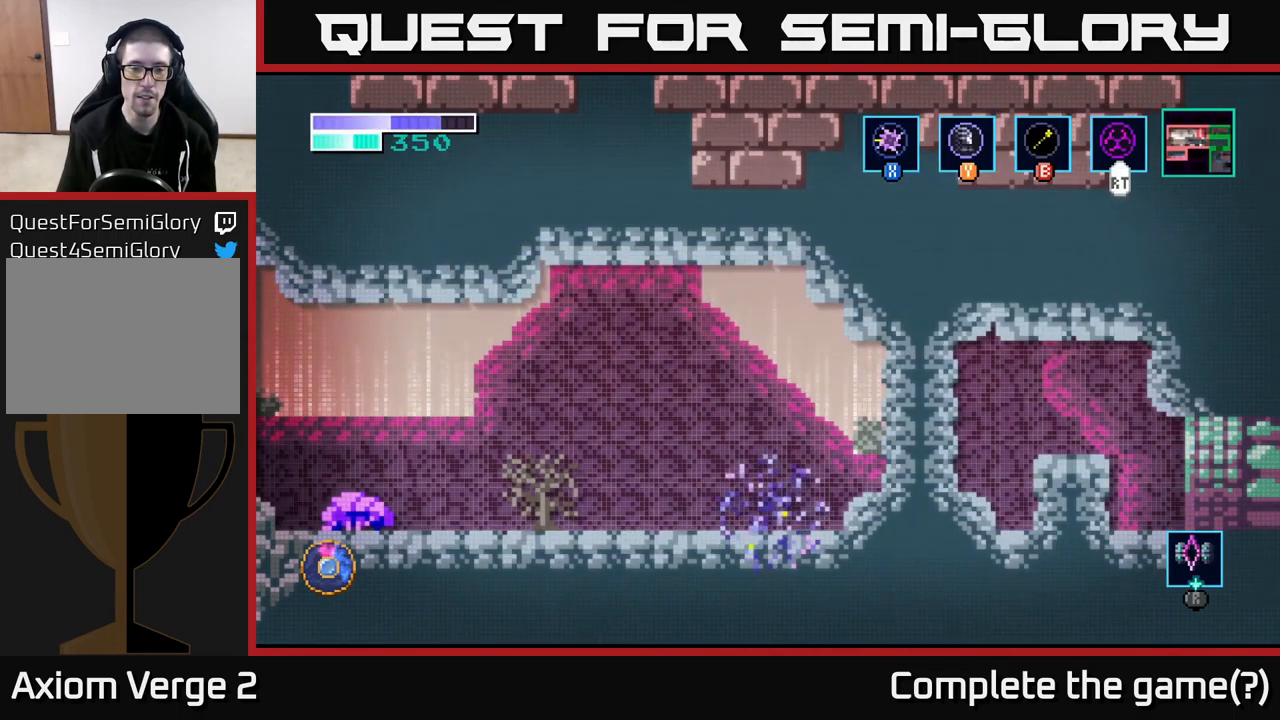
{"buttons": [], "left_stick": "center", "right_stick": "center", "events": []}
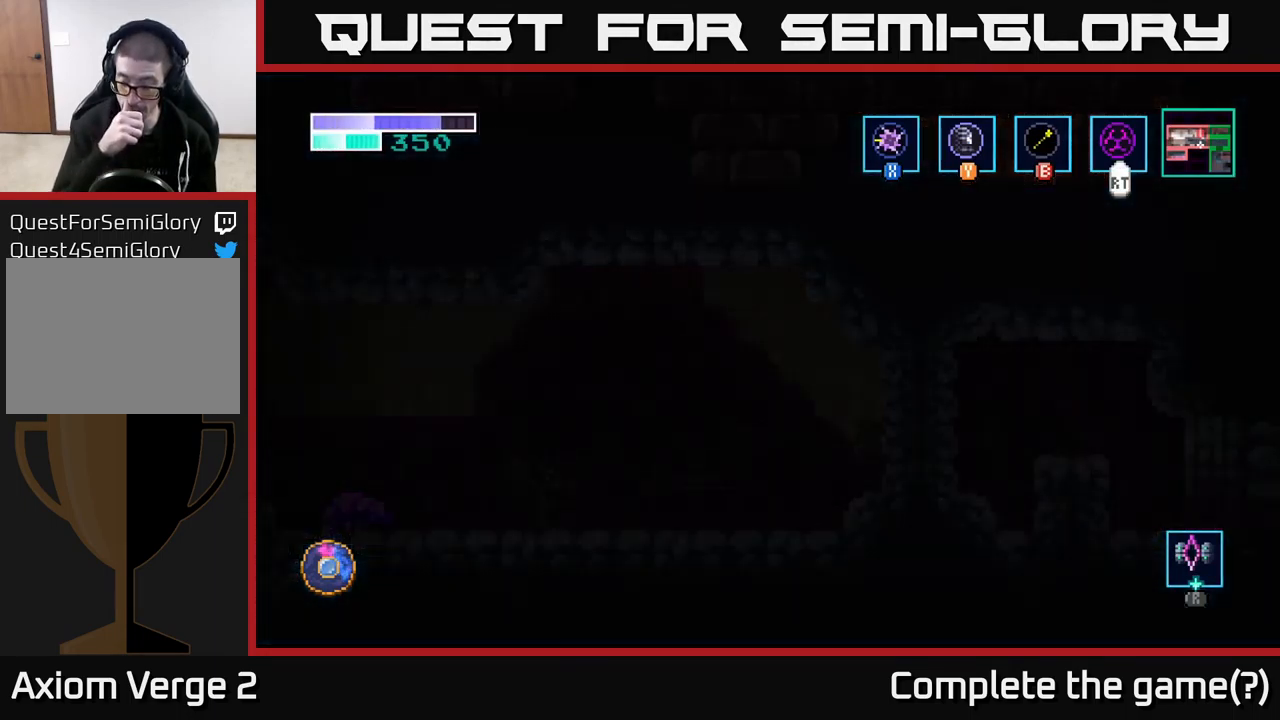
{"buttons": [], "left_stick": "center", "right_stick": "center", "events": []}